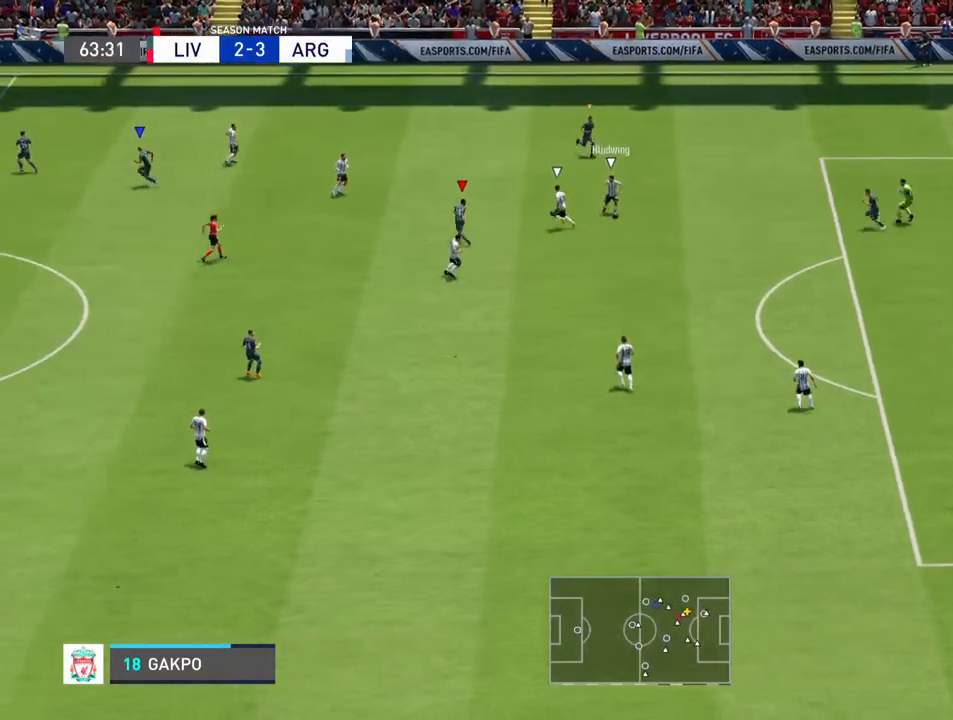
Gameplay with a controller (PlayStation layout); each line is a JSON object with the inputs held at the frame after it. "events" lists button and stick changes between this image and that frame as [ms after this image, input, new state], when the widget could be followed in between. Not read: L3 R3.
{"buttons": [], "left_stick": "left", "right_stick": "center", "events": []}
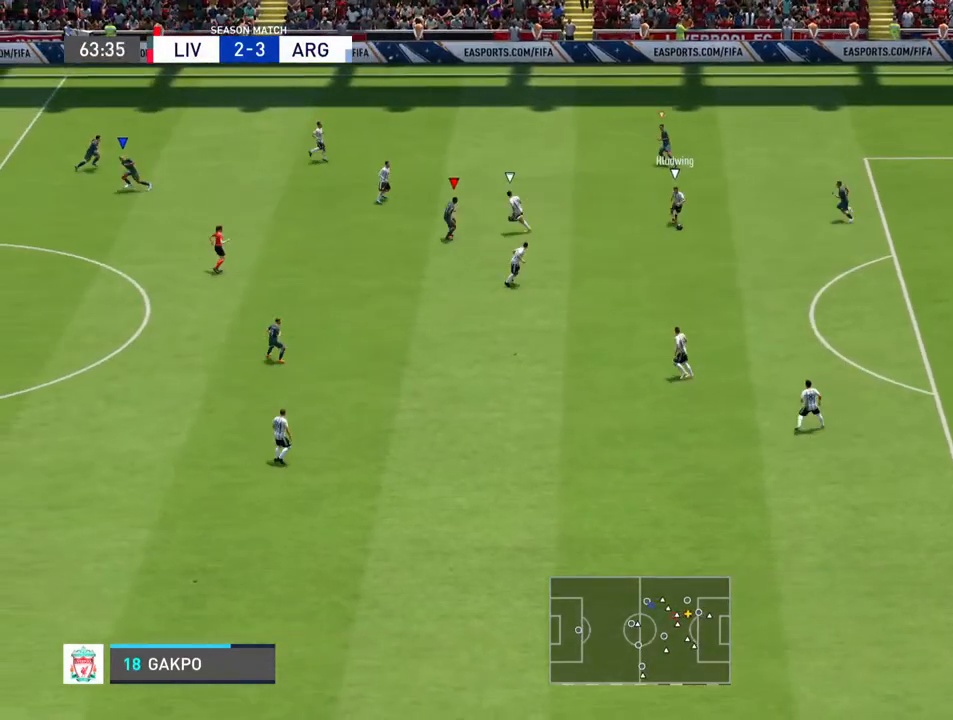
{"buttons": [], "left_stick": "down", "right_stick": "center", "events": [[67, "left_stick", "down-left"], [200, "left_stick", "down"]]}
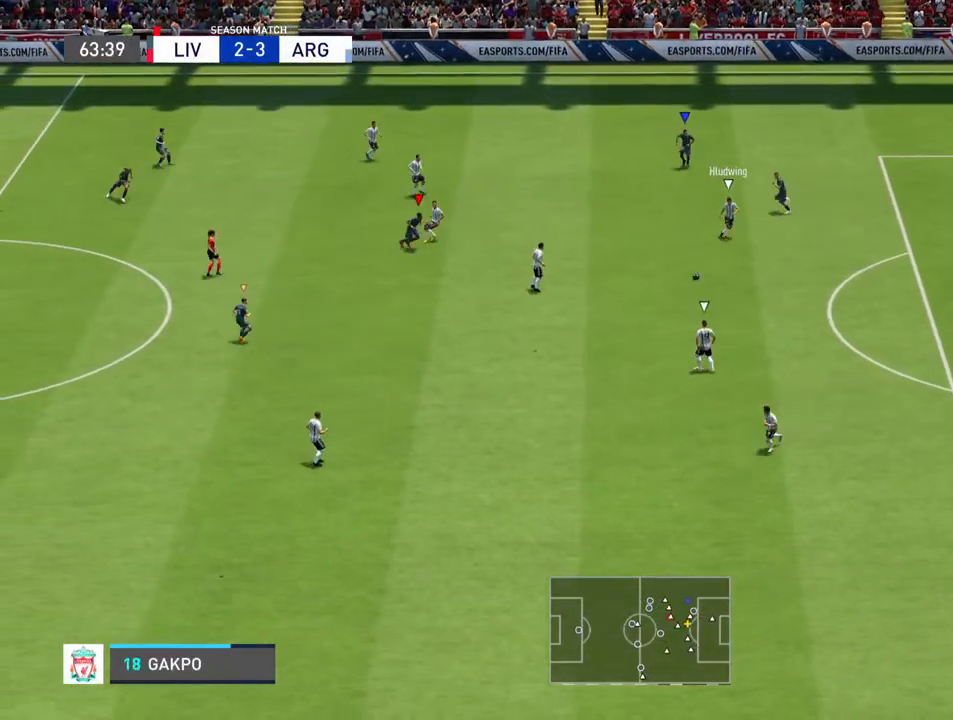
{"buttons": [], "left_stick": "down", "right_stick": "center", "events": []}
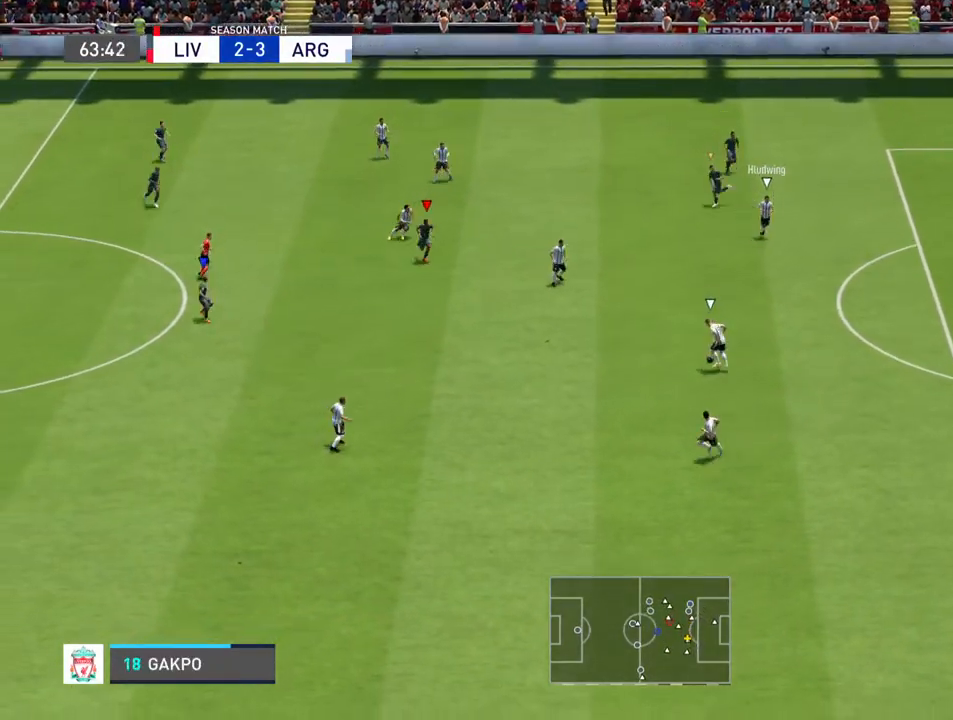
{"buttons": [], "left_stick": "down", "right_stick": "center", "events": []}
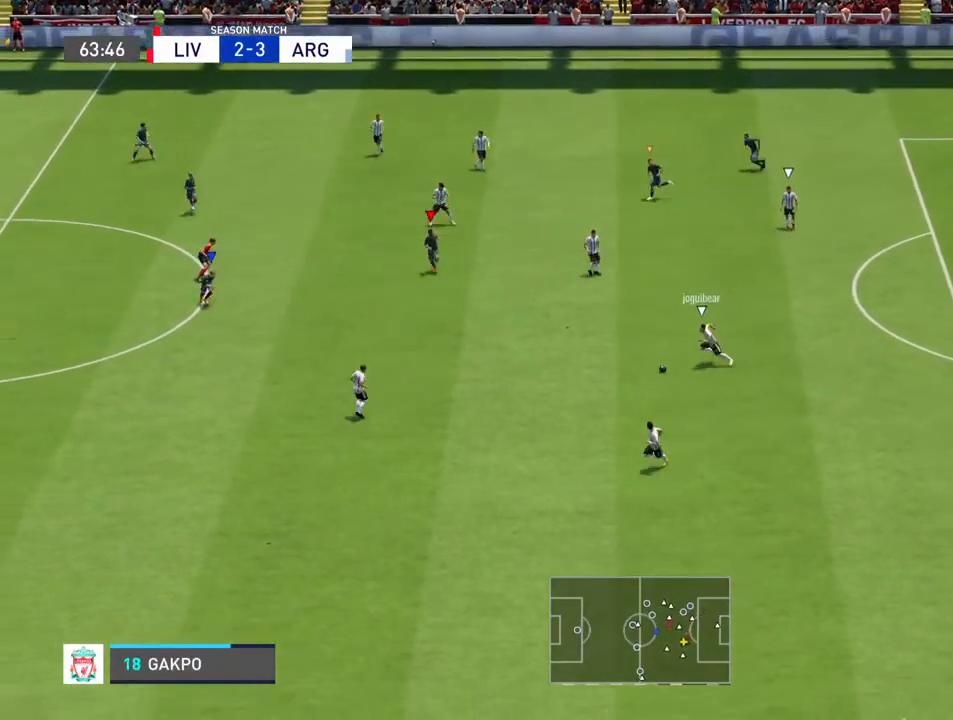
{"buttons": [], "left_stick": "down", "right_stick": "center", "events": []}
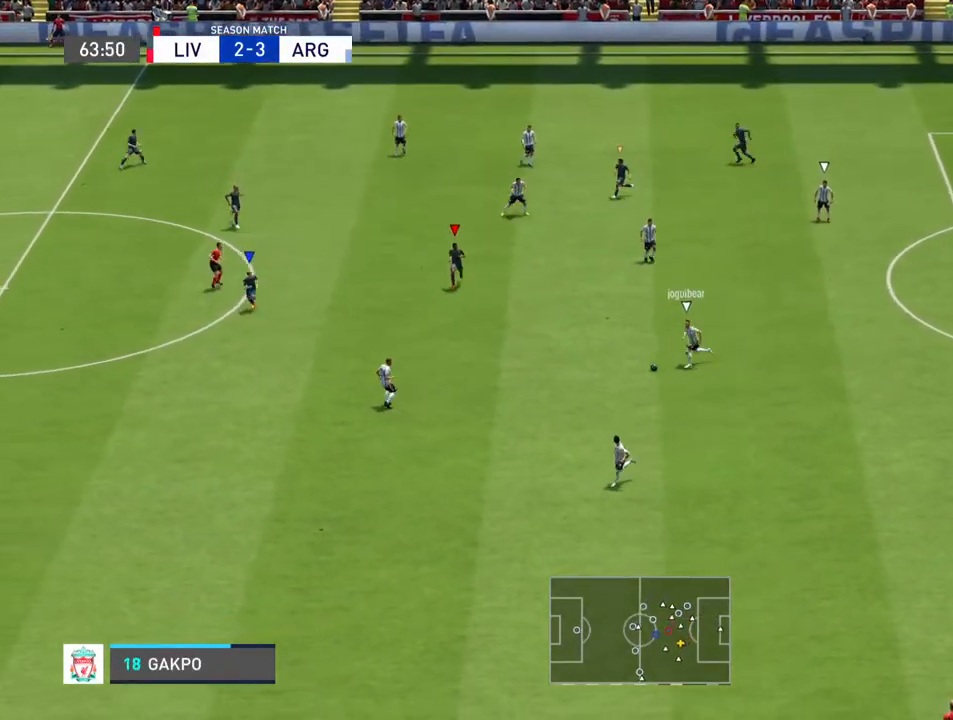
{"buttons": [], "left_stick": "down", "right_stick": "center", "events": []}
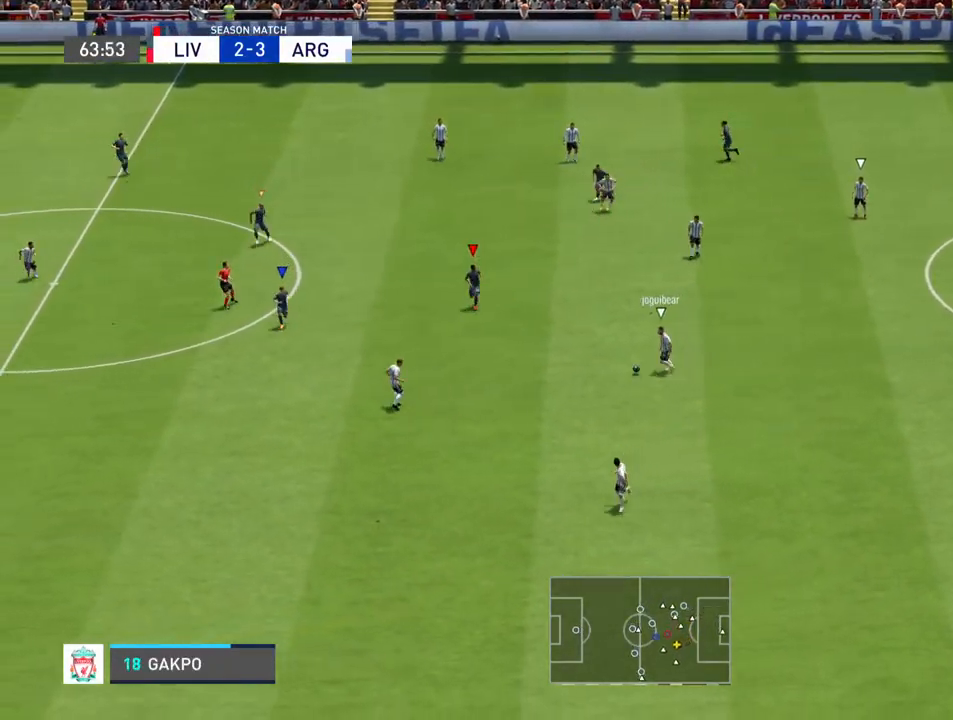
{"buttons": [], "left_stick": "down", "right_stick": "center", "events": []}
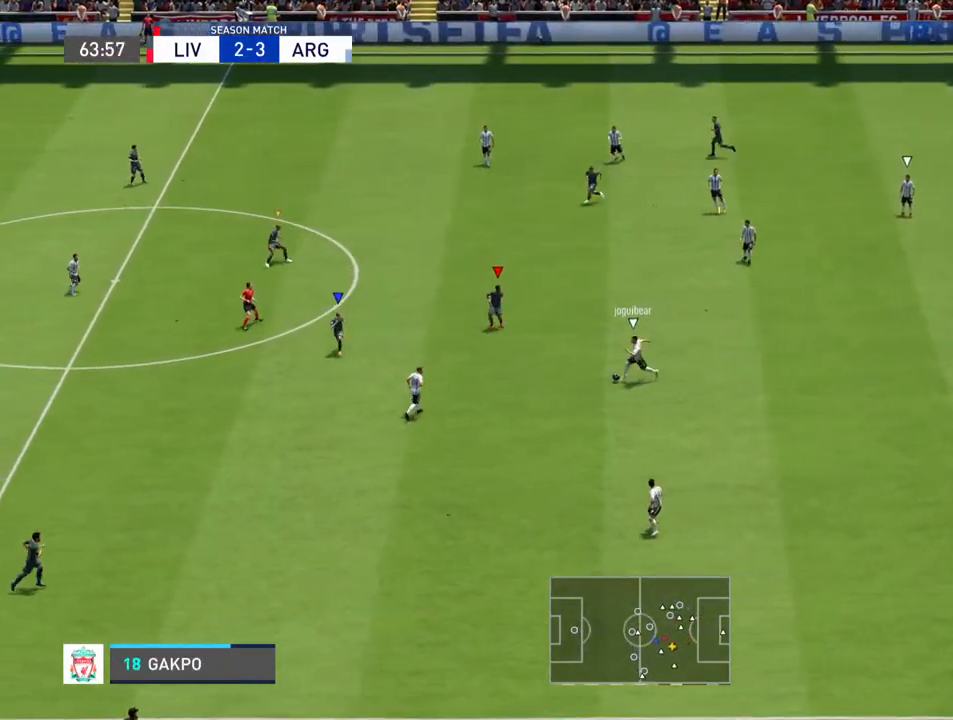
{"buttons": ["R2"], "left_stick": "down", "right_stick": "center", "events": [[67, "R2", "down"]]}
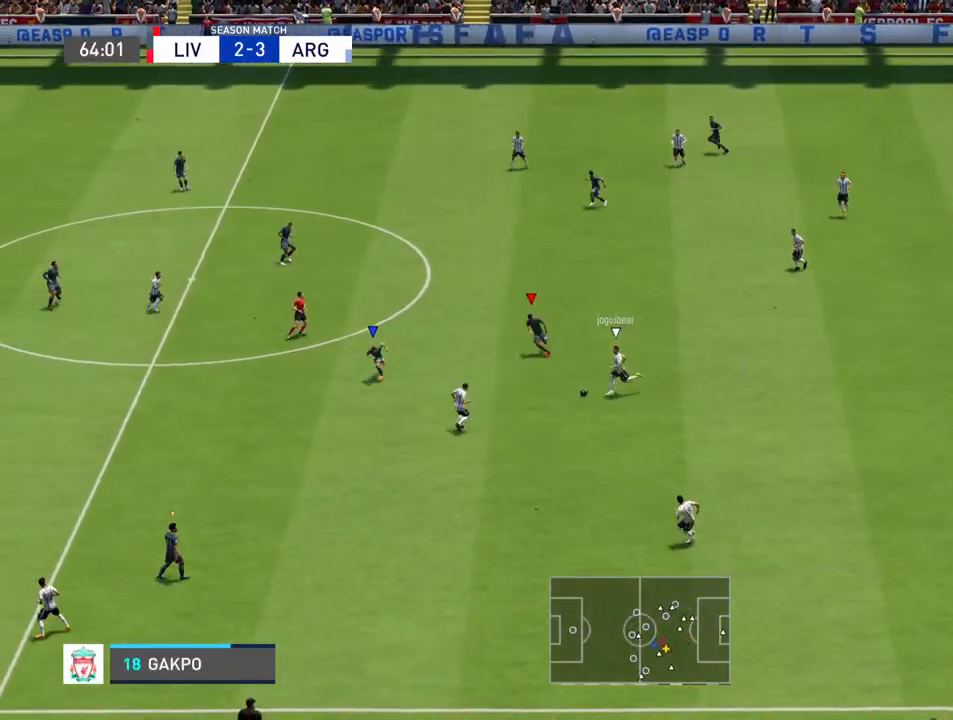
{"buttons": ["R2"], "left_stick": "down", "right_stick": "center", "events": []}
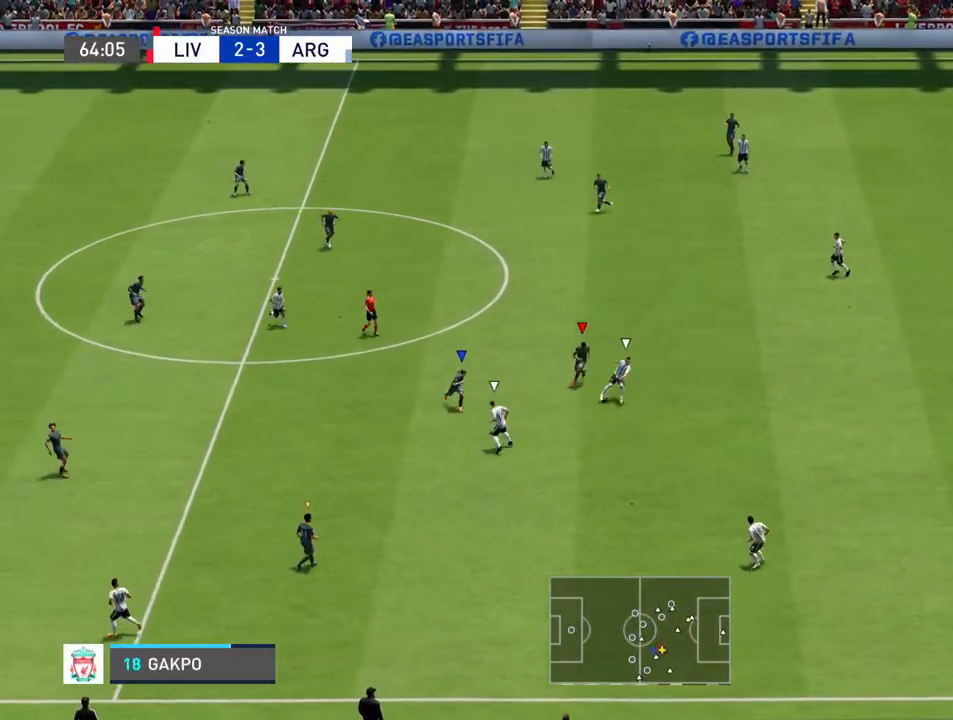
{"buttons": [], "left_stick": "down", "right_stick": "center", "events": [[433, "R2", "up"]]}
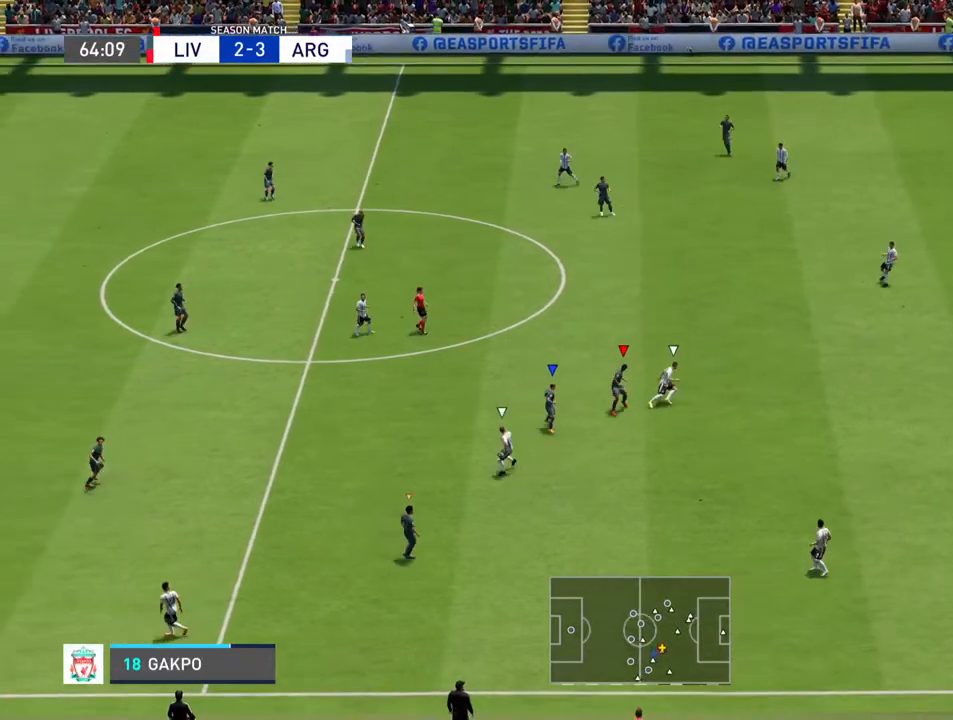
{"buttons": [], "left_stick": "up-left", "right_stick": "center", "events": [[67, "left_stick", "left"], [233, "left_stick", "up-left"]]}
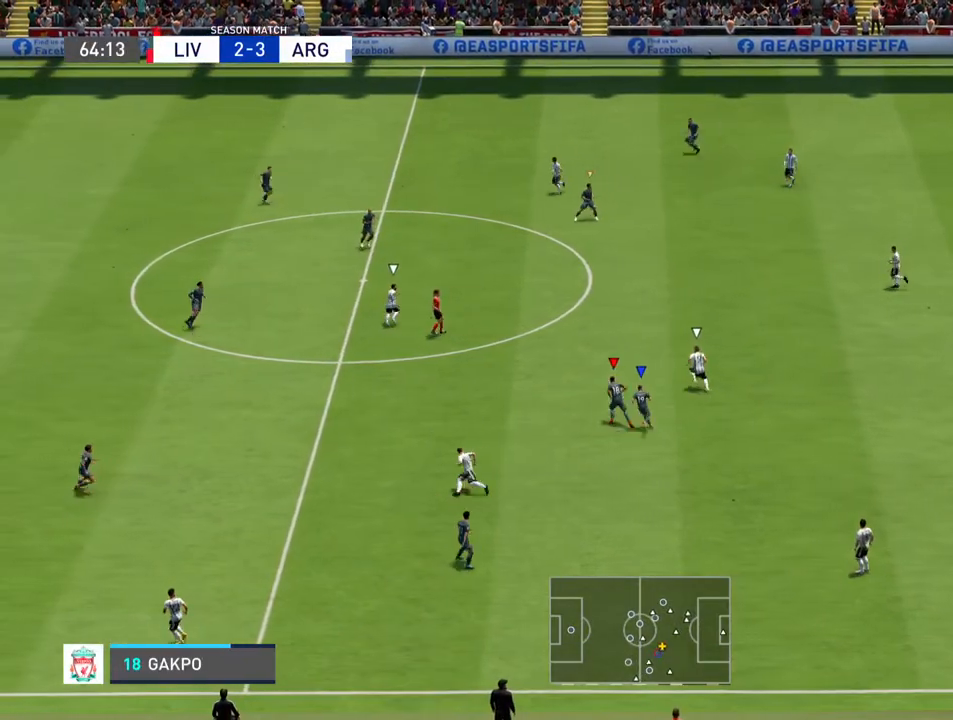
{"buttons": ["R2"], "left_stick": "up-left", "right_stick": "center", "events": [[467, "R2", "down"]]}
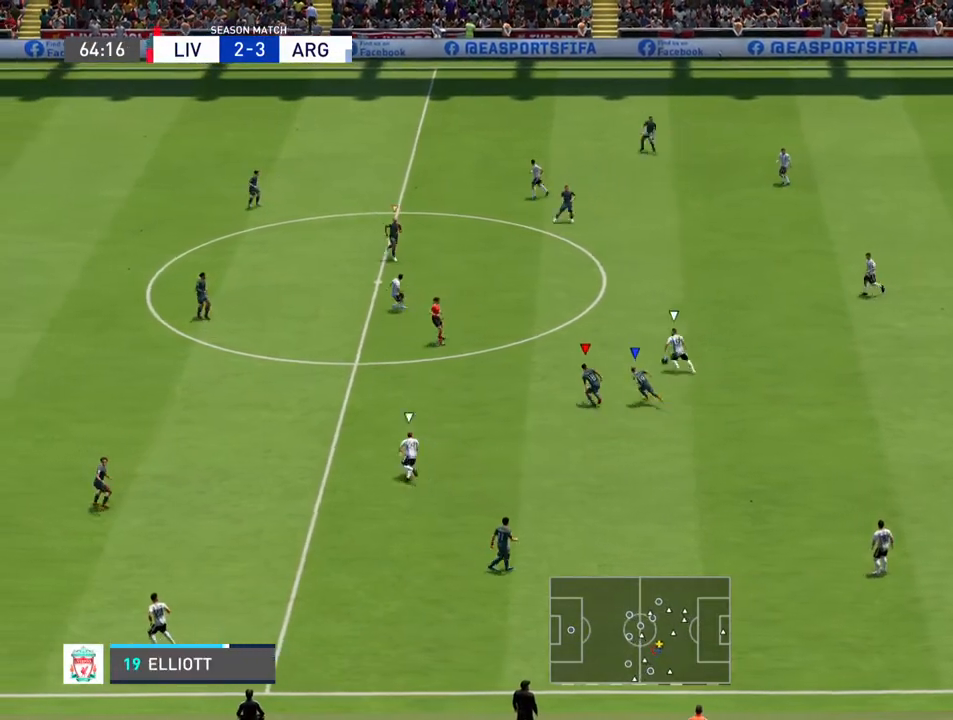
{"buttons": ["R2"], "left_stick": "up-left", "right_stick": "center", "events": []}